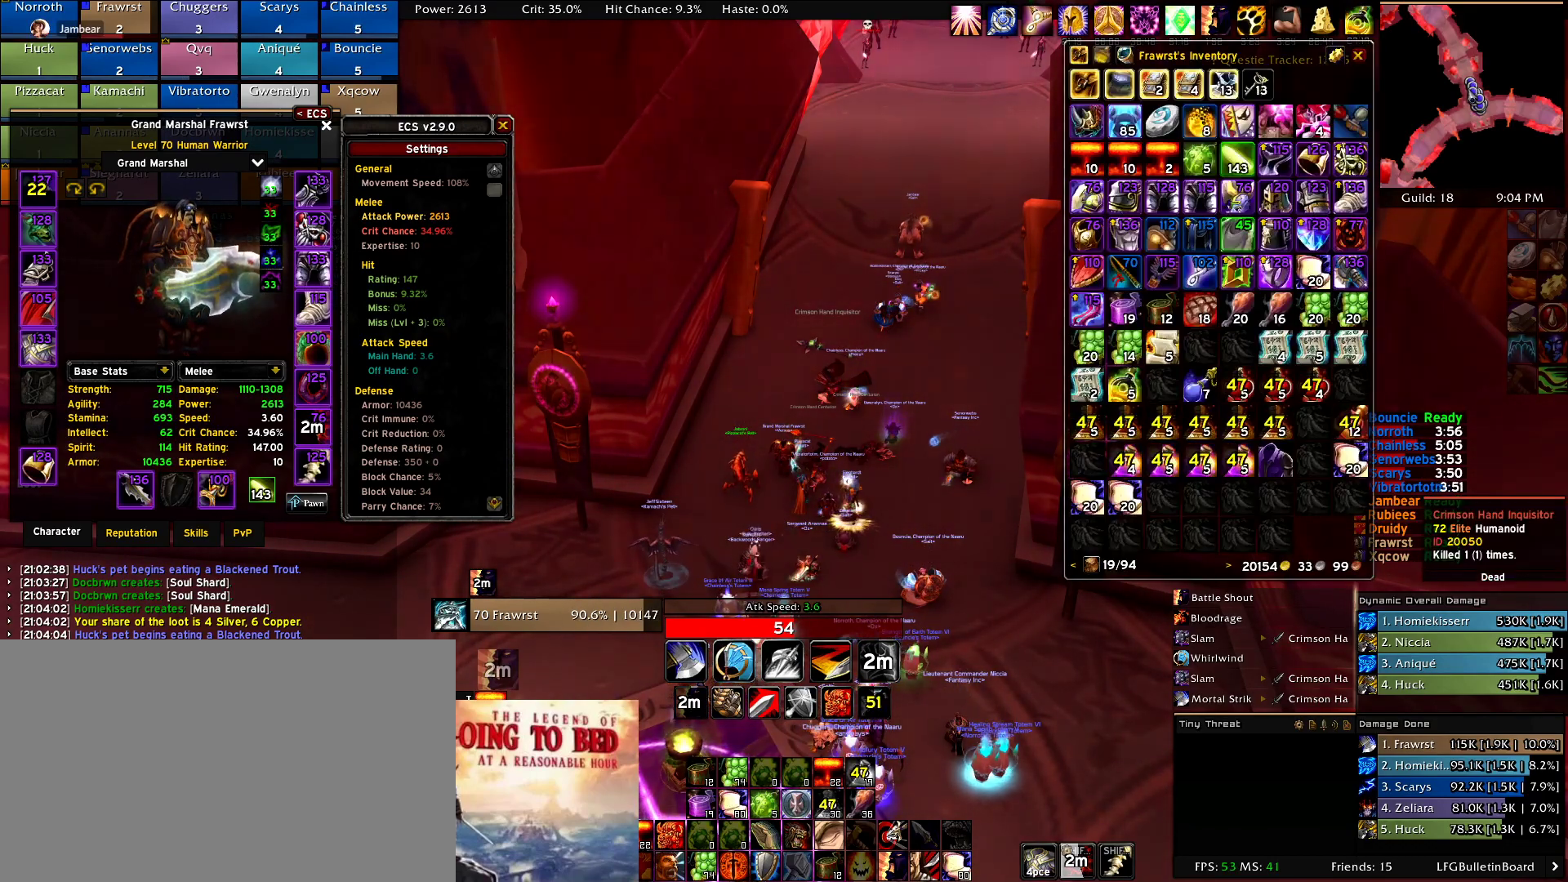
Gameplay with keyboard and mouse; each line is a JSON object with the keys and mouse buttons held at the frame after it. "events" lists presses ("down") and releases ("up") of "1", "2", "3", "4", "5", "a", "alt", "c", "caps_lock", "ctrl", "d", "e", "f", "g", "q", "r", "s", "shift", "t", "tab", "v", "w", "x", "z", "mouse_left", "mouse_wheel" and "mouse_right" between this image and that frame as [ms after this image, input, new state], when the widget could be followed in between. "mouse_left", "mouse_wheel", "mouse_right" = the "left", "wheel", "right" buttons of the "mouse" list. No other keys are recorded. "wheel" means that the mouse wheel is clicked or scrolled. Mouse movement is not recorded.
{"keys": [], "mouse": [], "events": [[400, "mouse_left", "down"], [500, "mouse_left", "up"]]}
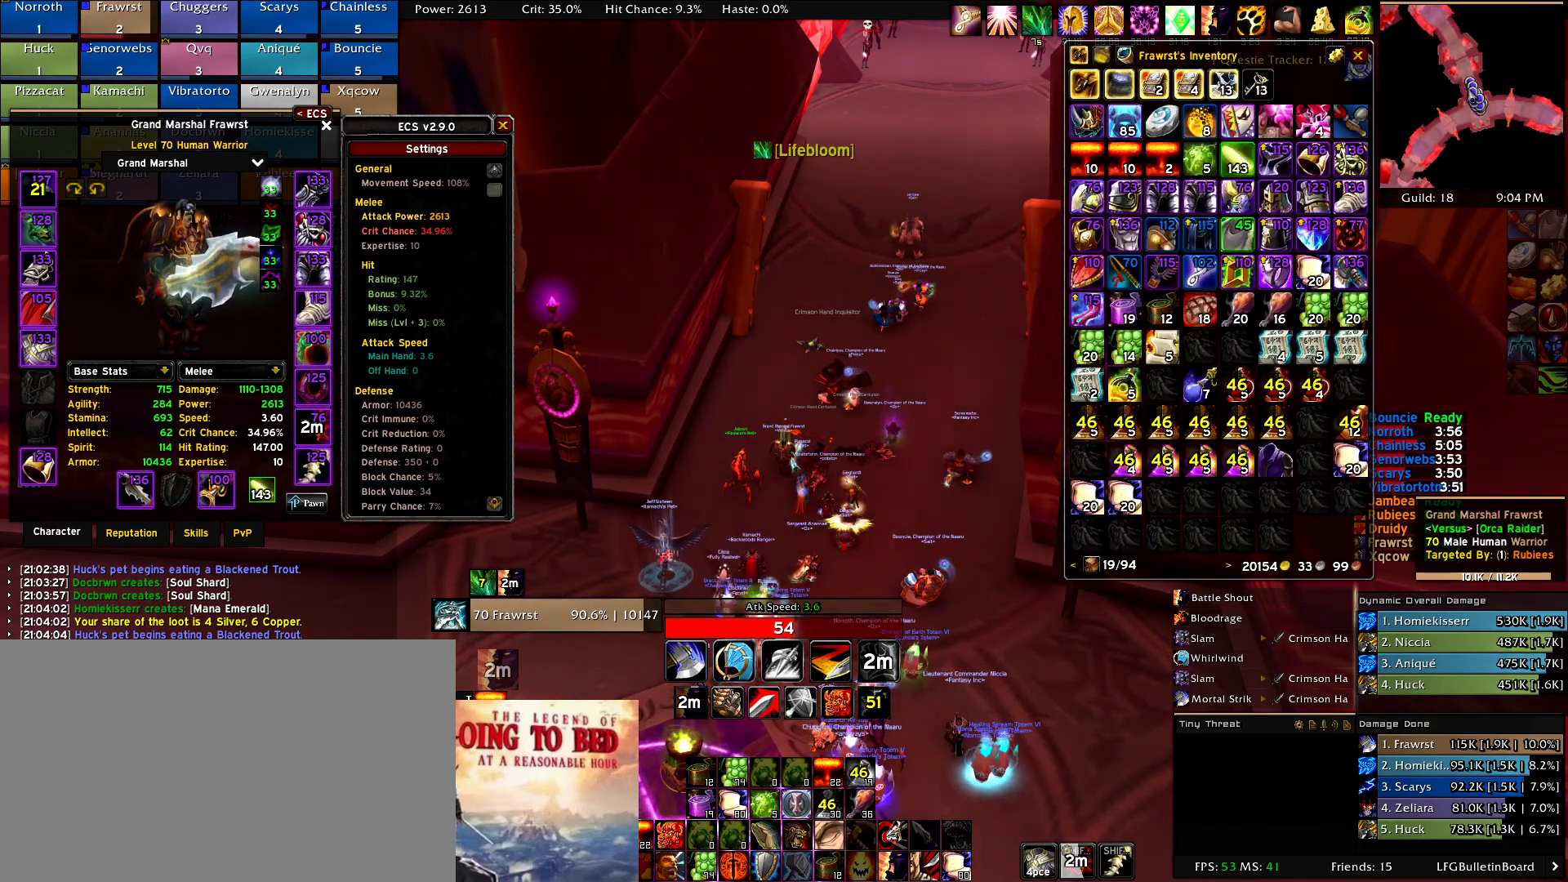
{"keys": [], "mouse": [], "events": []}
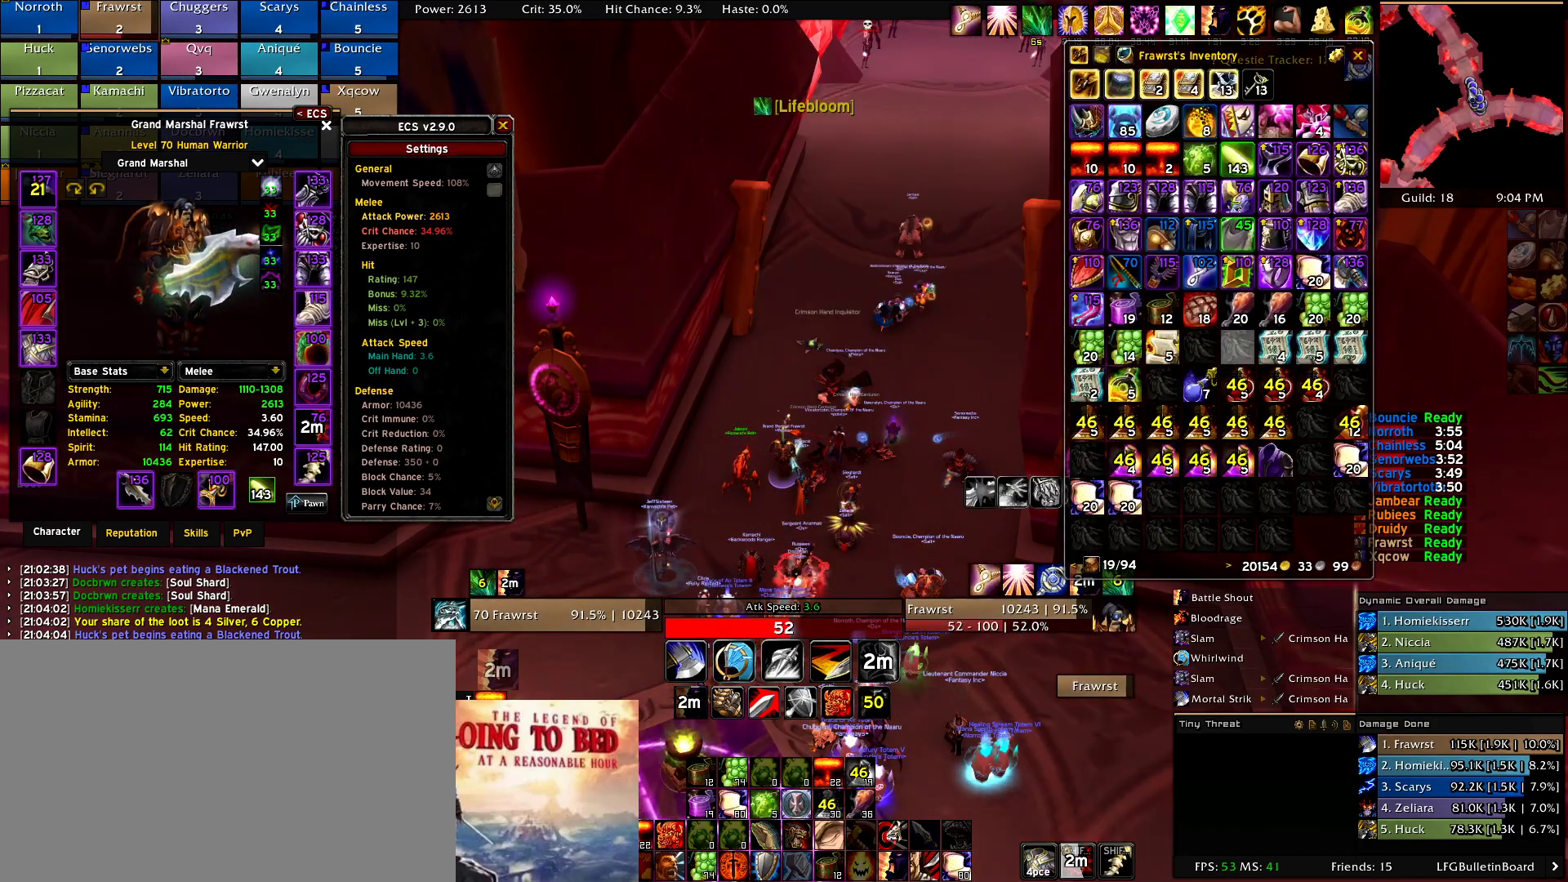
{"keys": [], "mouse": [], "events": []}
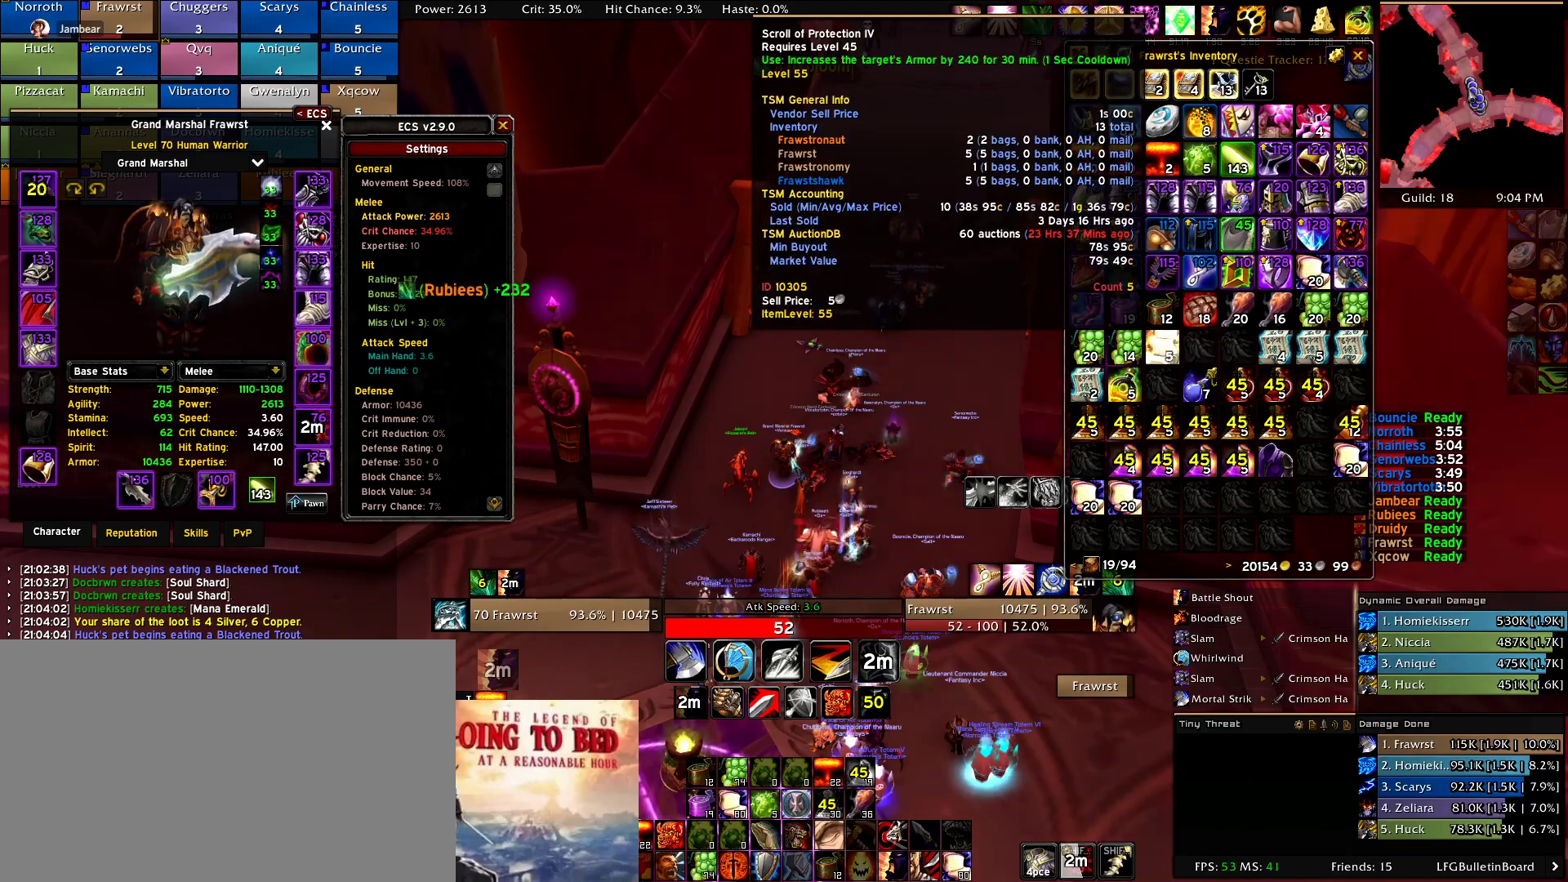
{"keys": [], "mouse": ["right"], "events": [[450, "mouse_right", "down"]]}
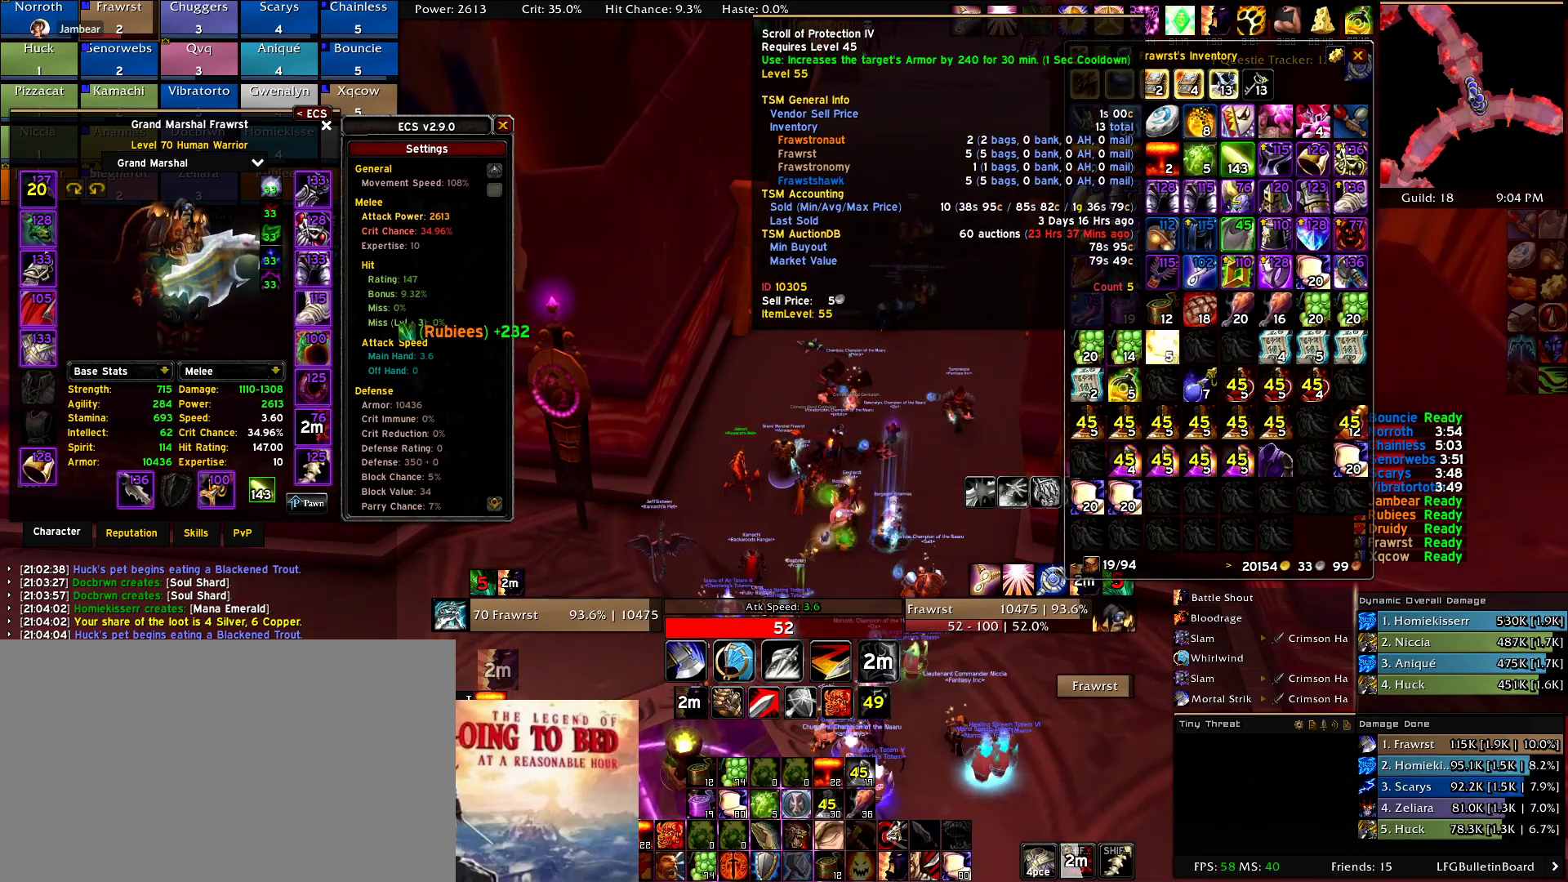
{"keys": [], "mouse": [], "events": [[50, "mouse_right", "up"]]}
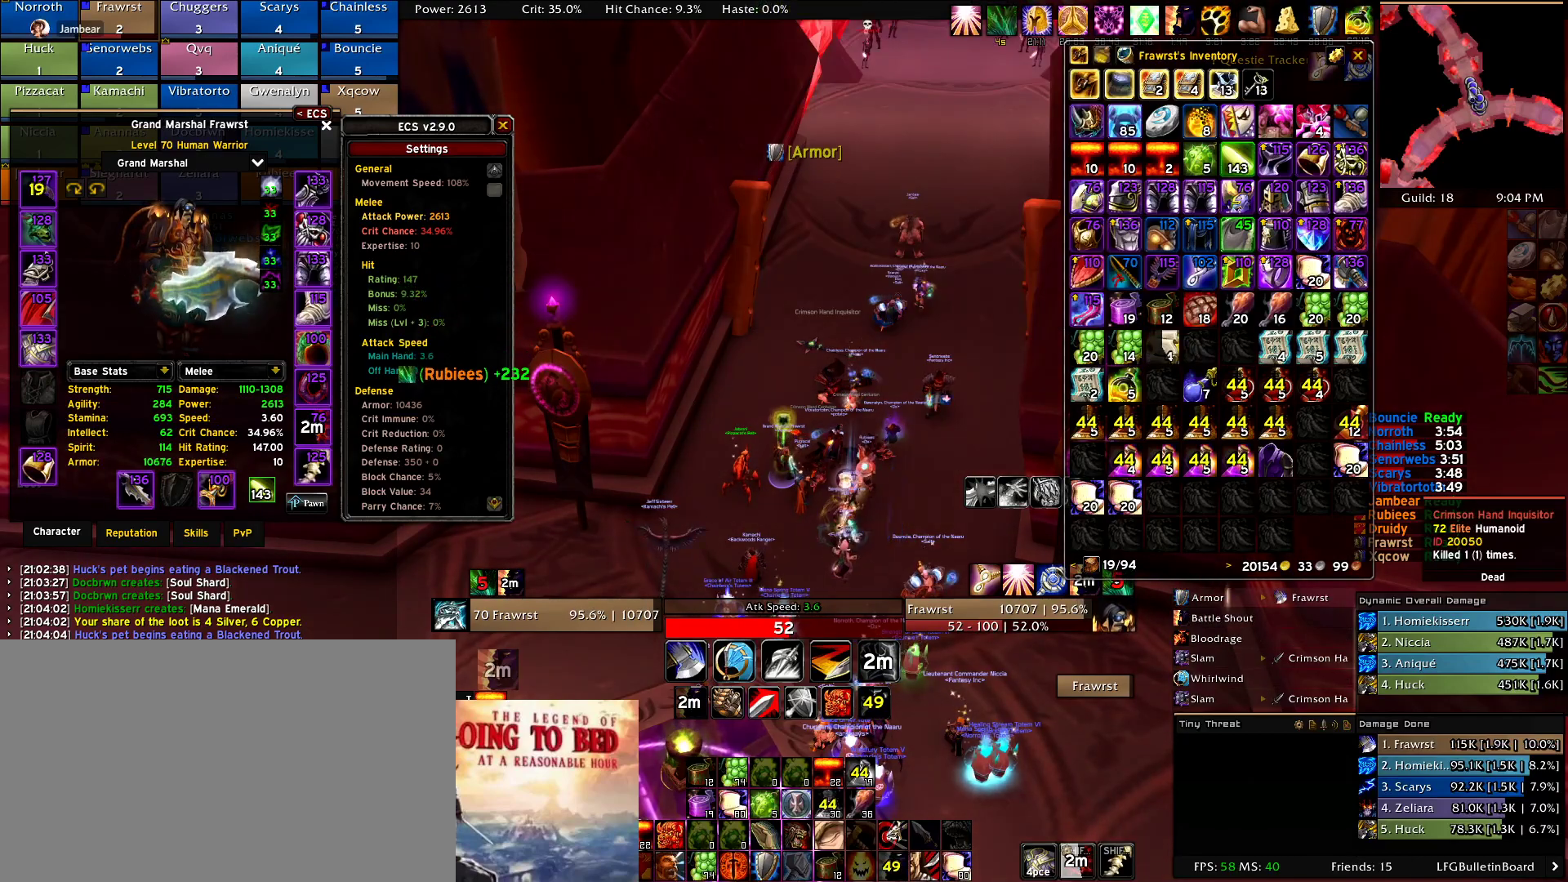
{"keys": [], "mouse": [], "events": []}